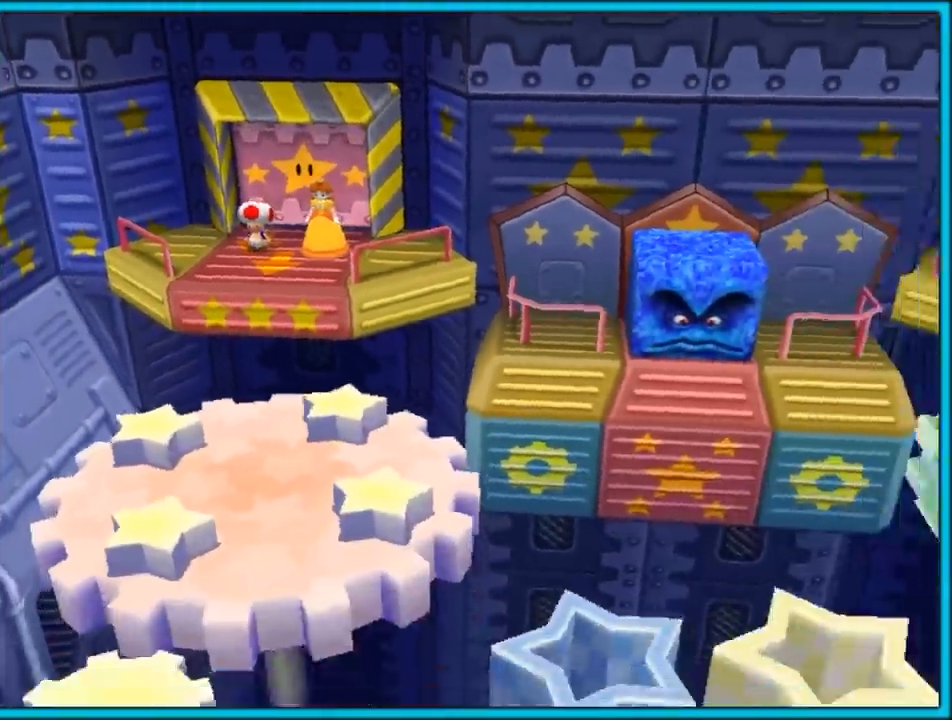
Gameplay with a controller (Nintendo layout); each line is a JSON object with the inputs held at the frame after it. "events" lists button and stick changes between this image and that frame as [ms after this image, input, new state], when the widget could be followed in between. Not read: L3 R3.
{"buttons": [], "left_stick": "down", "right_stick": "center", "events": [[33, "left_stick", "down"], [67, "A", "down"], [450, "A", "up"]]}
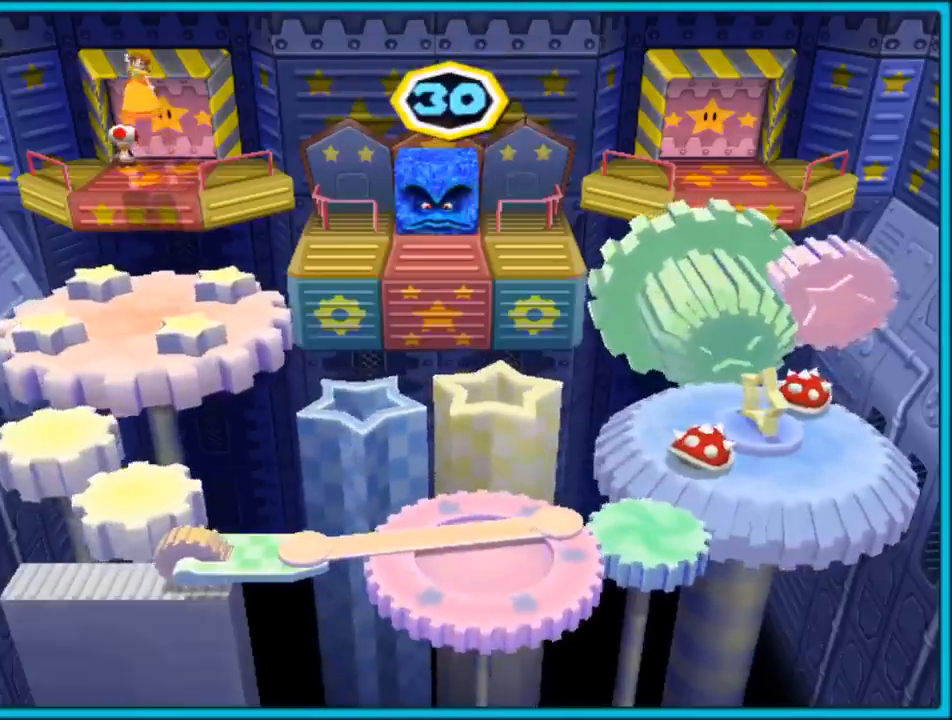
{"buttons": [], "left_stick": "down", "right_stick": "center", "events": [[33, "left_stick", "down-right"], [133, "left_stick", "down"]]}
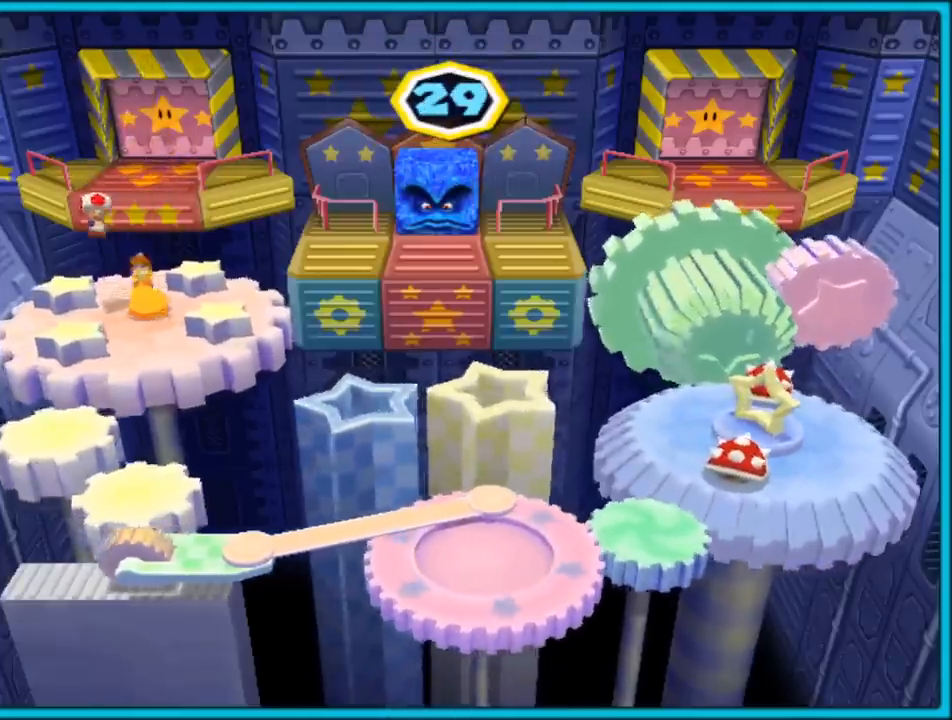
{"buttons": [], "left_stick": "down-right", "right_stick": "center", "events": [[267, "left_stick", "down-right"]]}
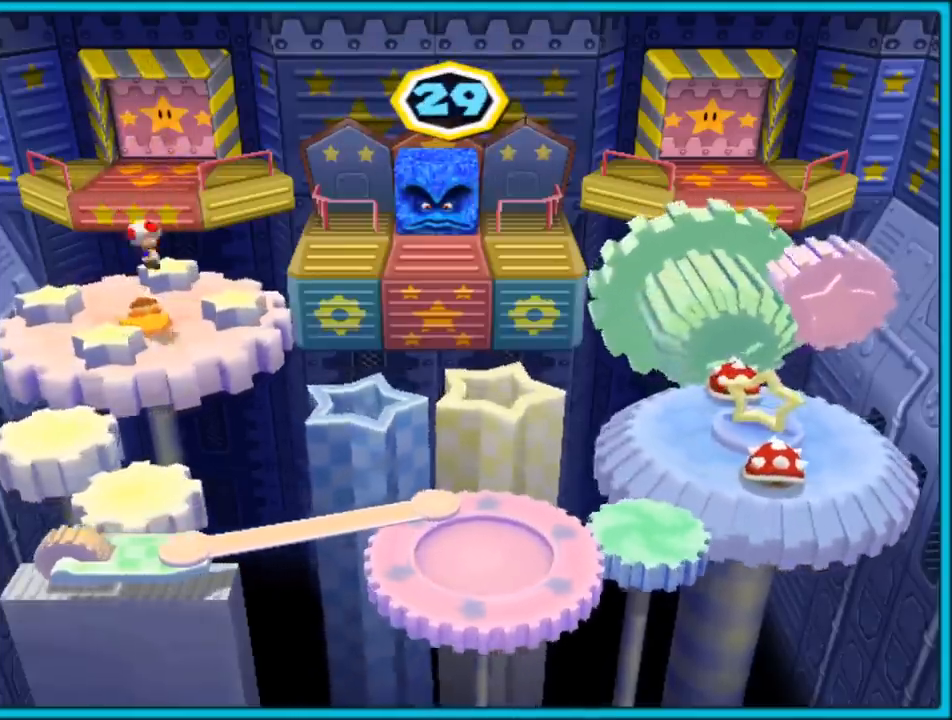
{"buttons": [], "left_stick": "down-right", "right_stick": "center", "events": []}
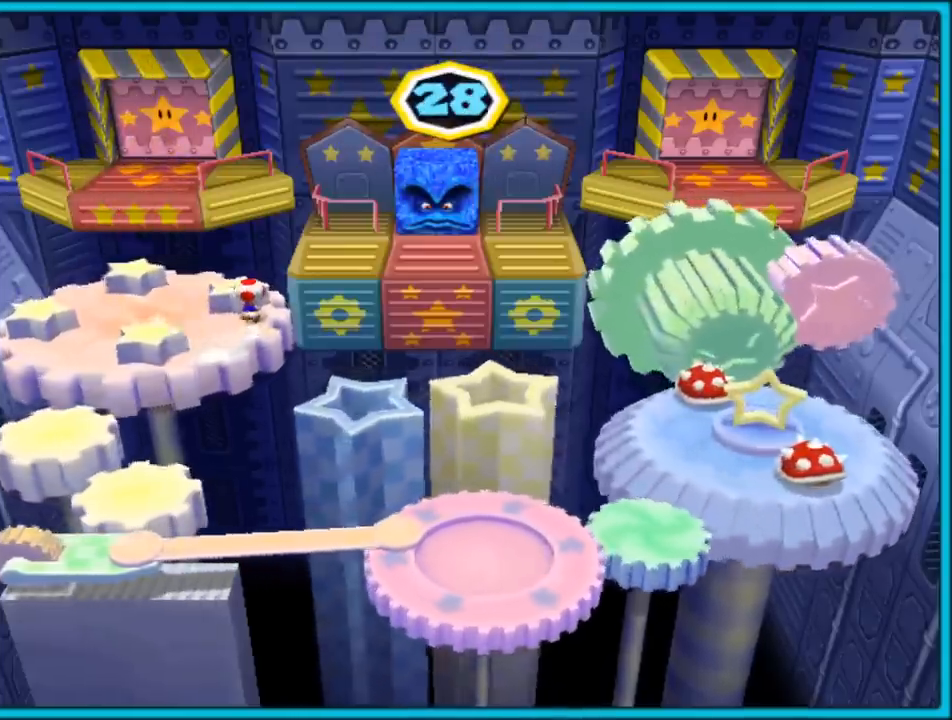
{"buttons": [], "left_stick": "right", "right_stick": "center", "events": [[183, "left_stick", "up-right"], [417, "left_stick", "right"]]}
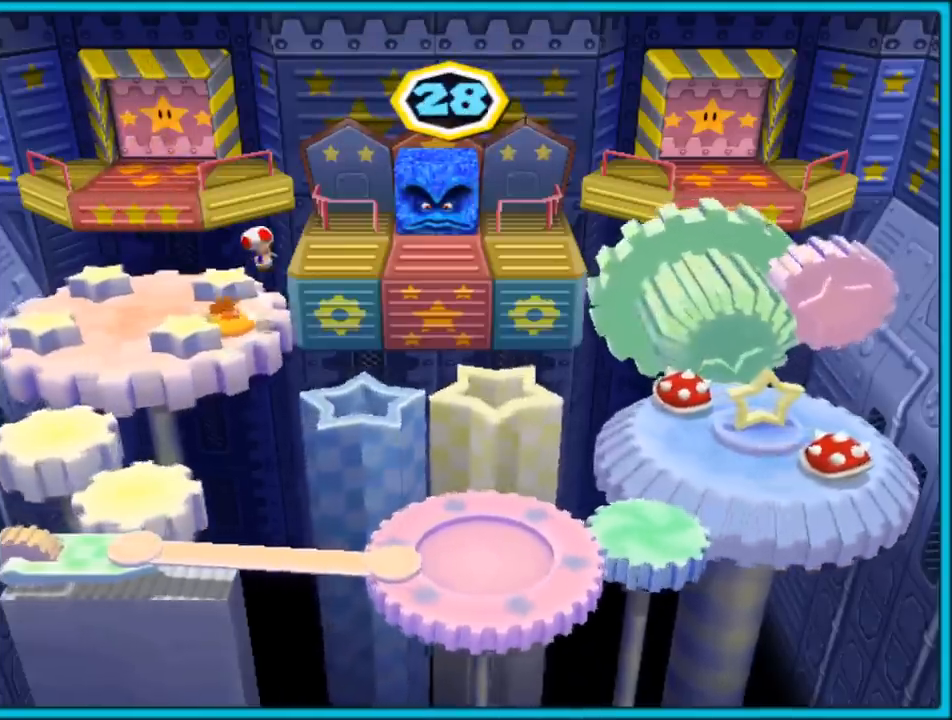
{"buttons": ["A"], "left_stick": "down-right", "right_stick": "center", "events": [[133, "left_stick", "center"], [333, "left_stick", "down-right"], [500, "A", "down"]]}
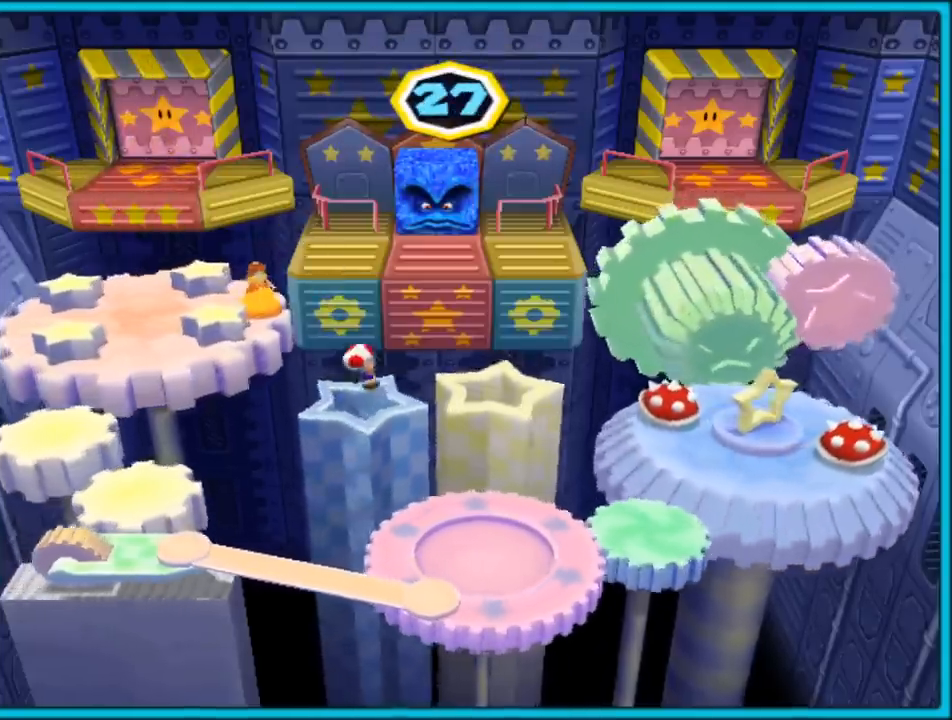
{"buttons": ["A"], "left_stick": "down-right", "right_stick": "center", "events": []}
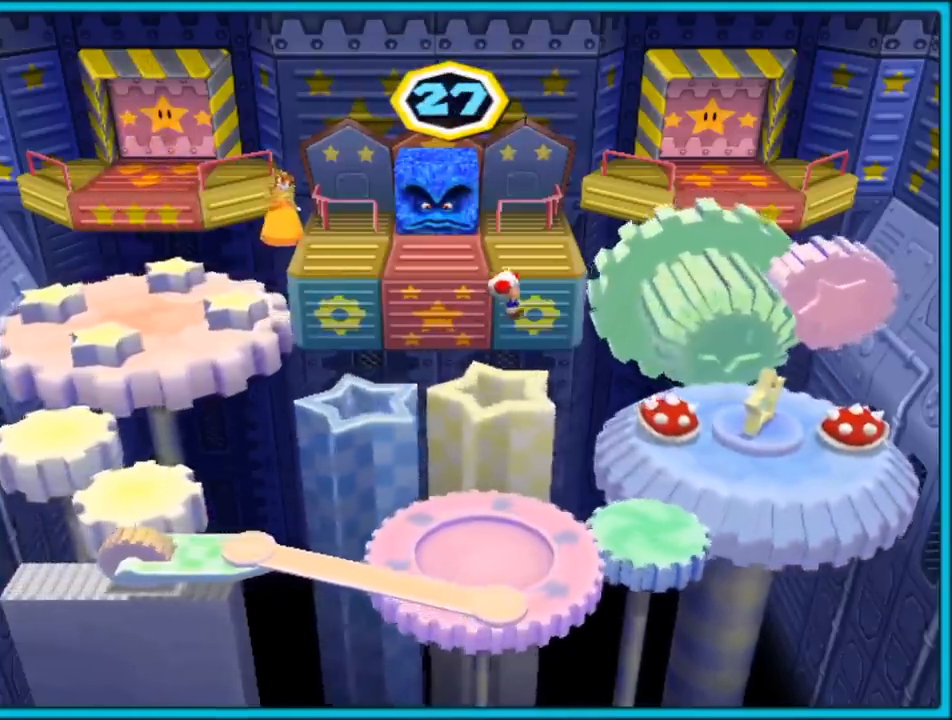
{"buttons": ["A"], "left_stick": "right", "right_stick": "center", "events": [[117, "A", "up"], [133, "left_stick", "down-left"], [233, "left_stick", "down-right"], [350, "A", "down"], [417, "left_stick", "right"]]}
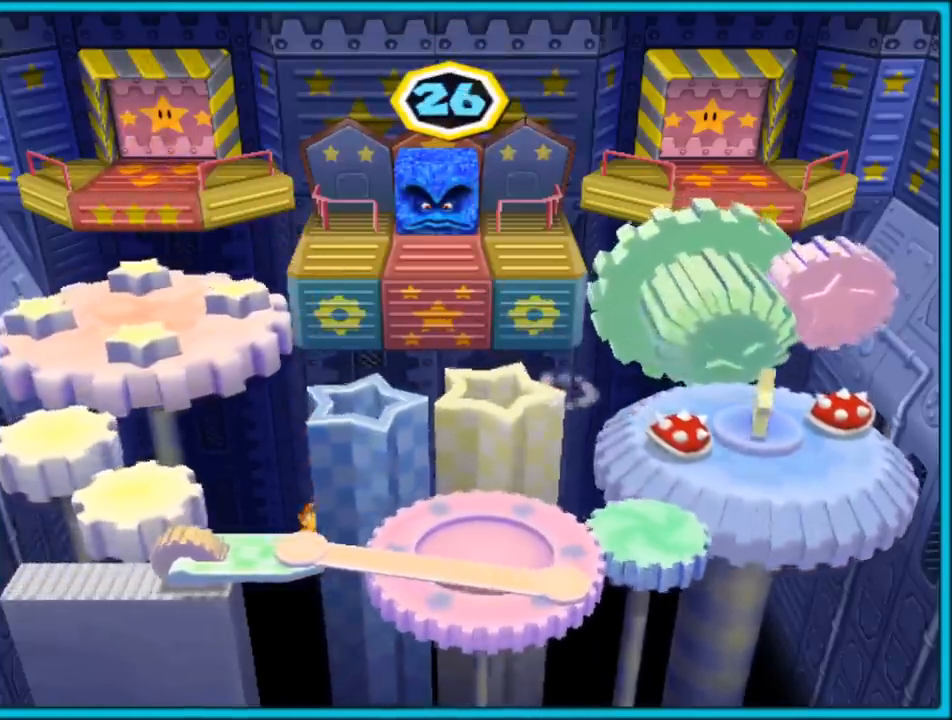
{"buttons": ["A"], "left_stick": "up-right", "right_stick": "center", "events": [[150, "A", "up"], [233, "A", "down"], [350, "A", "up"], [400, "left_stick", "up-right"], [467, "A", "down"]]}
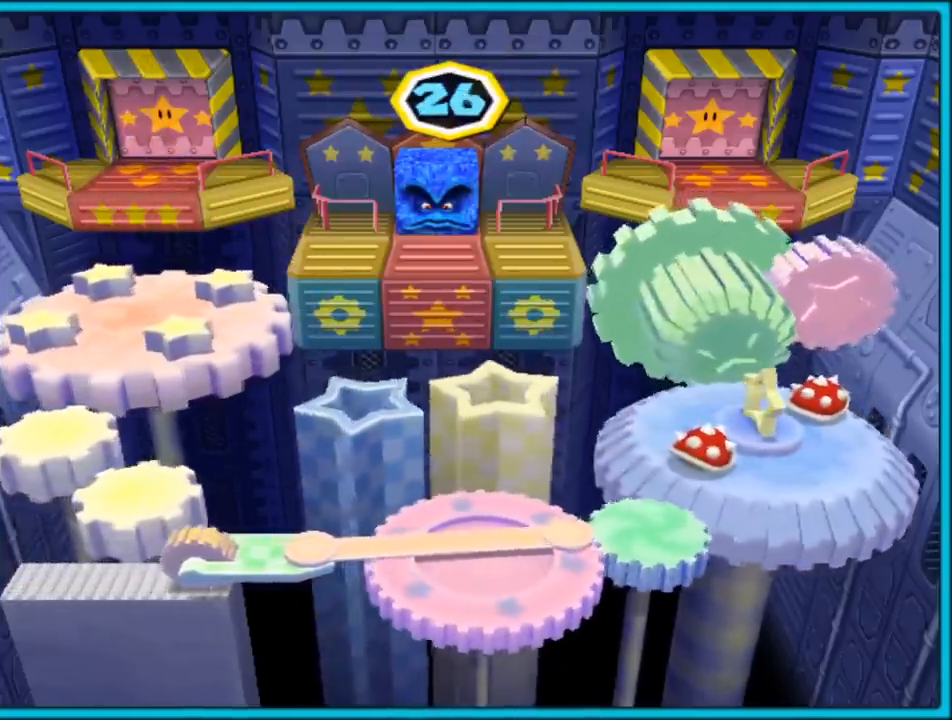
{"buttons": ["A"], "left_stick": "center", "right_stick": "center", "events": [[33, "left_stick", "center"], [67, "A", "up"], [117, "A", "down"], [200, "A", "up"], [233, "A", "down"], [300, "A", "up"], [367, "A", "down"], [433, "A", "up"], [483, "A", "down"]]}
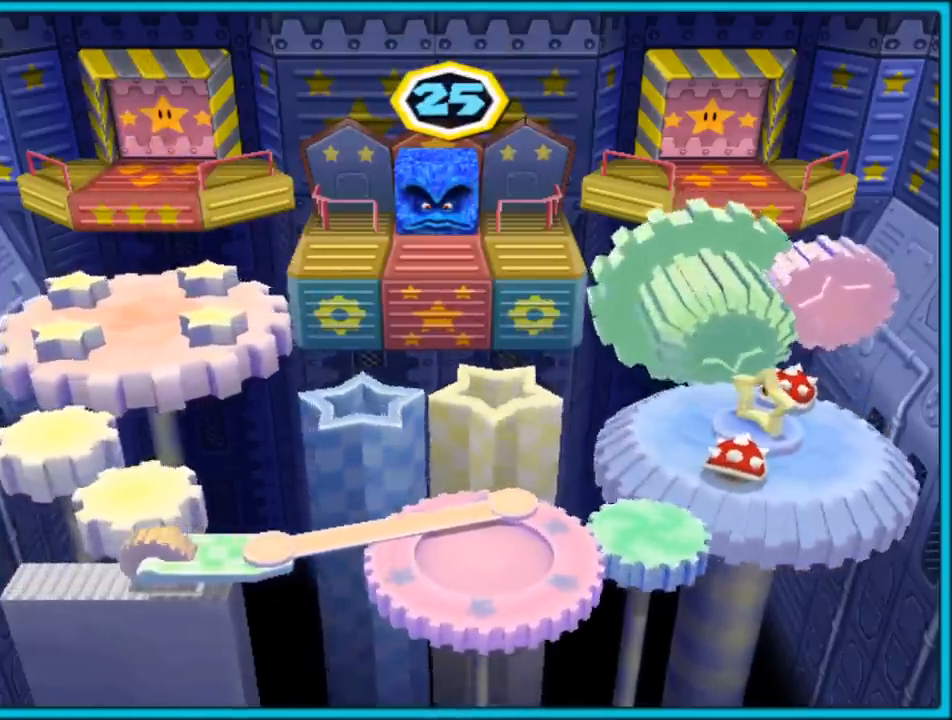
{"buttons": [], "left_stick": "down", "right_stick": "center", "events": [[67, "A", "up"], [100, "A", "down"], [183, "A", "up"], [233, "A", "down"], [317, "A", "up"], [317, "left_stick", "down"], [383, "A", "down"], [450, "A", "up"]]}
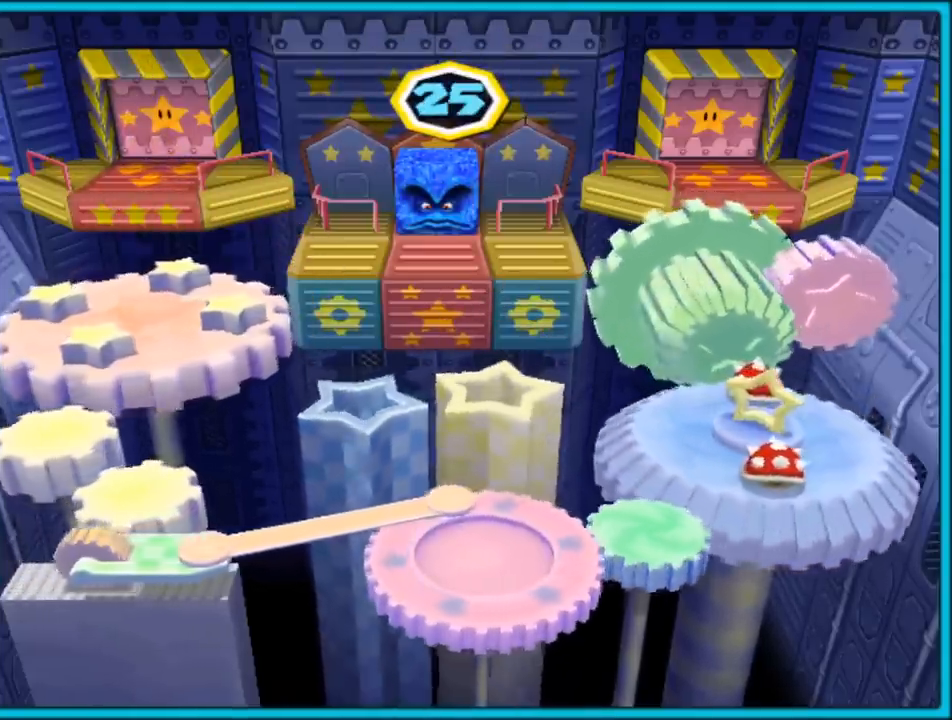
{"buttons": ["A"], "left_stick": "down", "right_stick": "center", "events": [[17, "A", "down"], [117, "A", "up"], [150, "A", "down"], [250, "A", "up"], [317, "A", "down"], [400, "A", "up"], [467, "A", "down"]]}
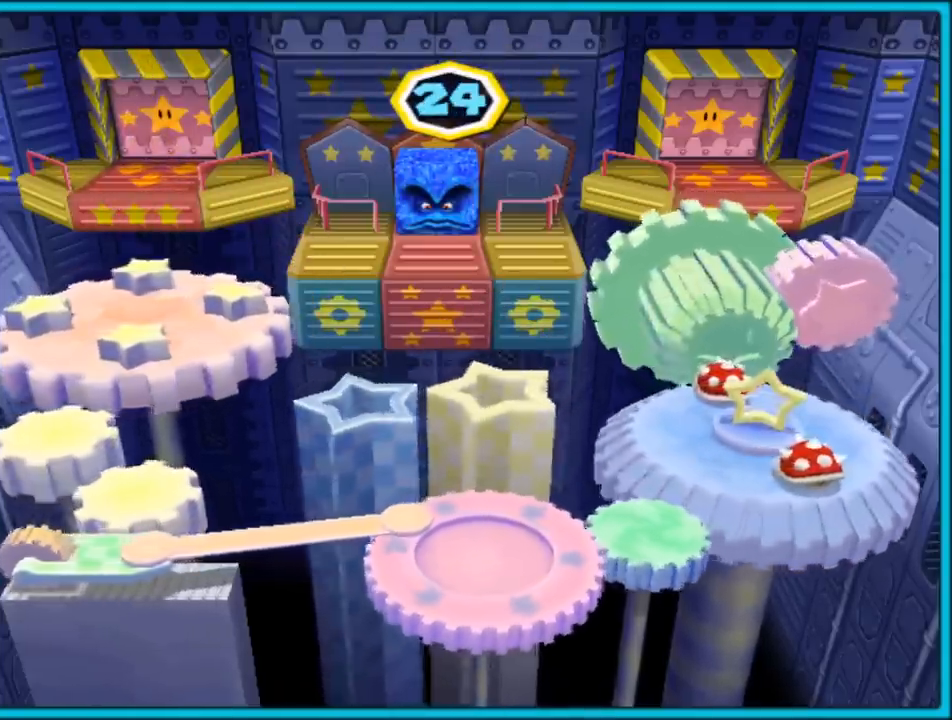
{"buttons": ["A"], "left_stick": "down", "right_stick": "center", "events": [[17, "A", "up"], [100, "A", "down"], [167, "A", "up"], [233, "A", "down"], [300, "A", "up"], [383, "A", "down"], [417, "A", "up"], [500, "A", "down"]]}
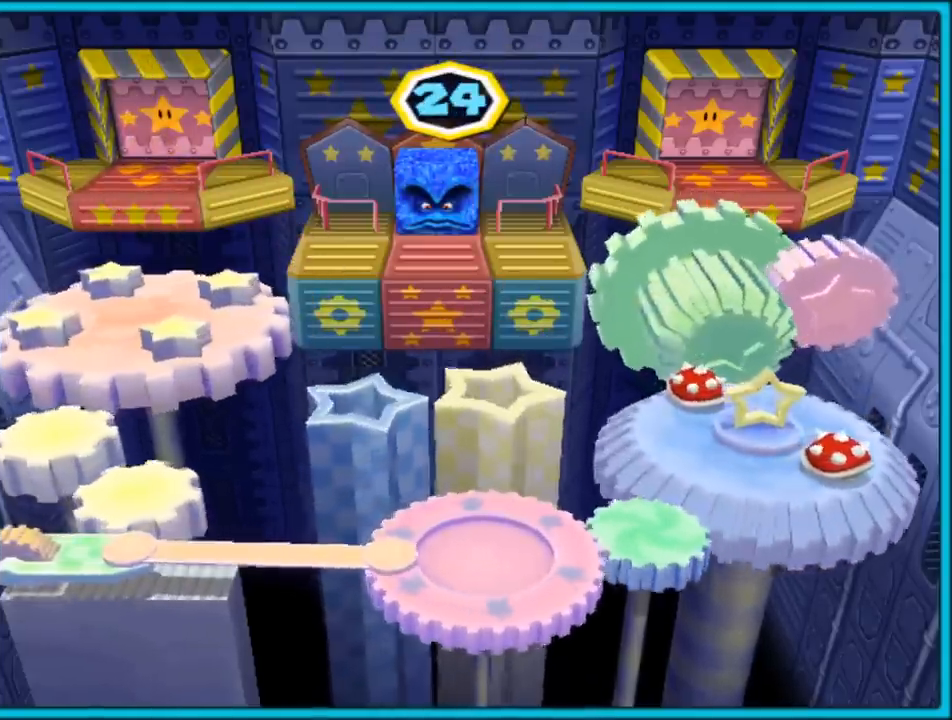
{"buttons": [], "left_stick": "down", "right_stick": "center", "events": [[67, "A", "up"], [150, "A", "down"], [183, "A", "up"], [267, "A", "down"], [333, "A", "up"], [400, "A", "down"], [467, "A", "up"]]}
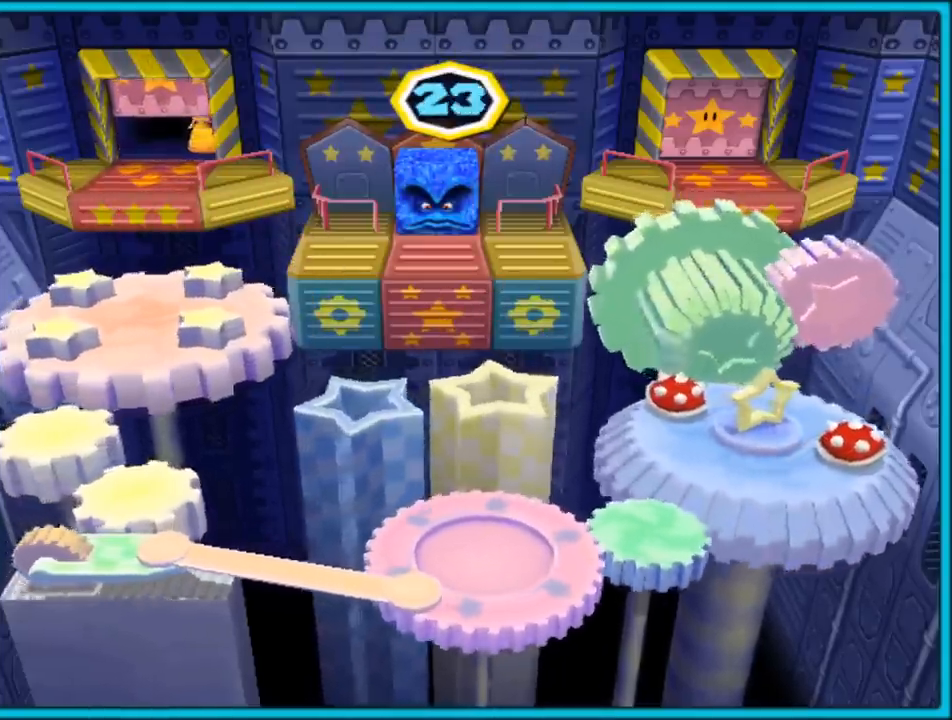
{"buttons": [], "left_stick": "down", "right_stick": "center", "events": [[33, "A", "down"], [100, "A", "up"], [150, "A", "down"], [233, "A", "up"]]}
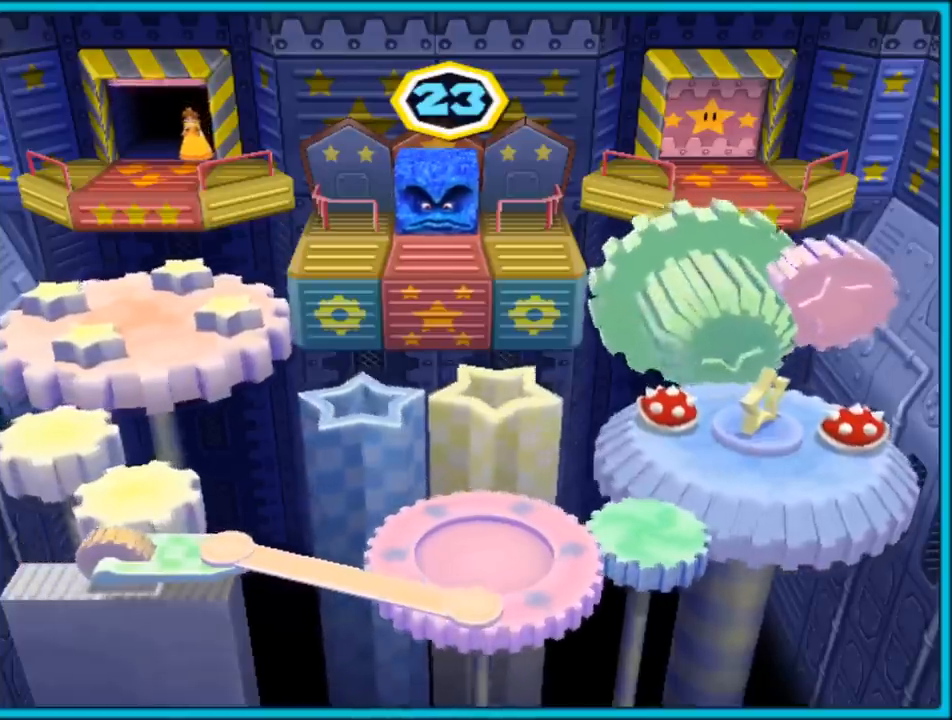
{"buttons": [], "left_stick": "down", "right_stick": "center", "events": [[17, "A", "down"], [83, "A", "up"]]}
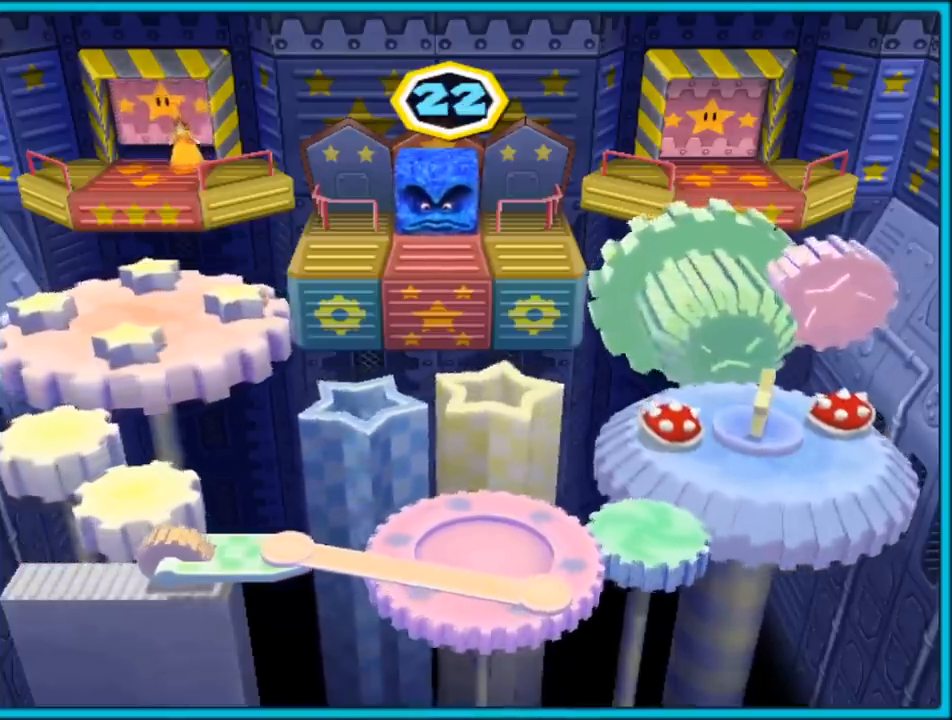
{"buttons": ["A"], "left_stick": "down", "right_stick": "center", "events": [[467, "A", "down"]]}
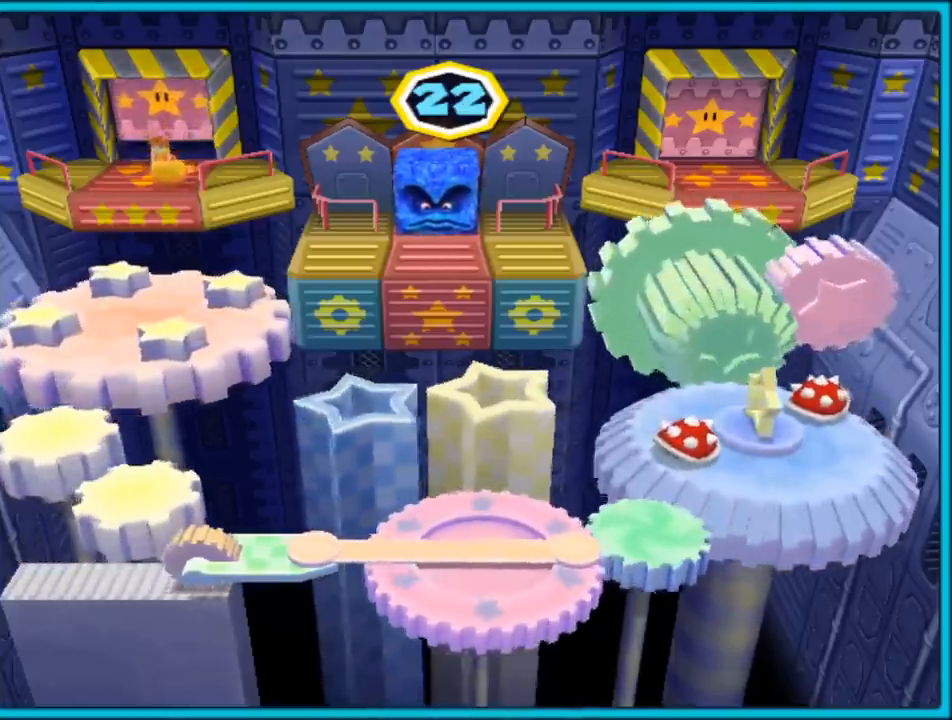
{"buttons": [], "left_stick": "down", "right_stick": "center", "events": [[50, "A", "up"]]}
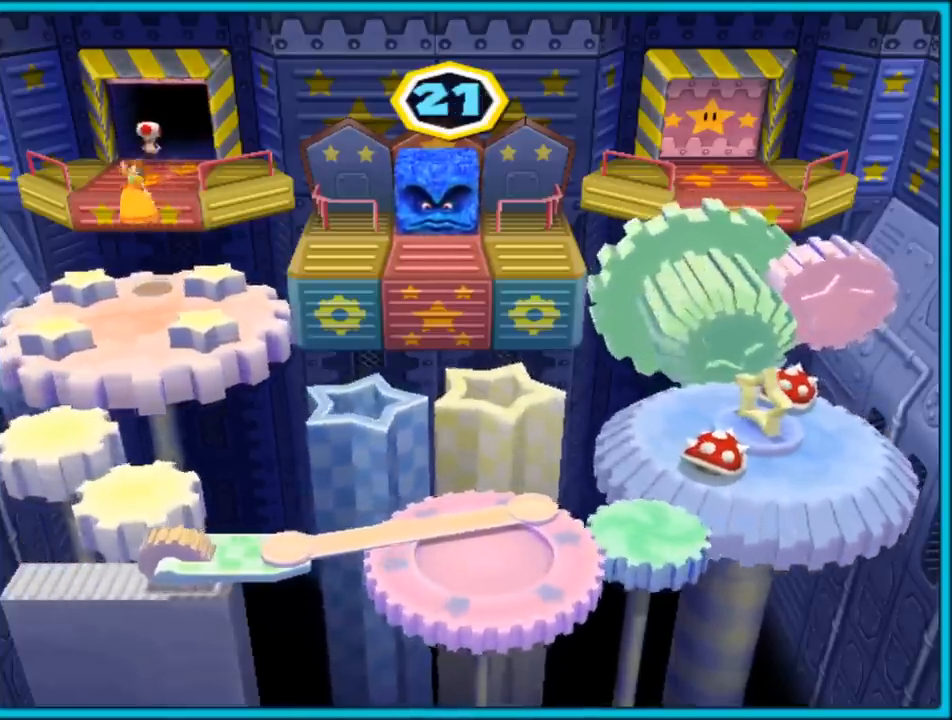
{"buttons": [], "left_stick": "down", "right_stick": "center", "events": []}
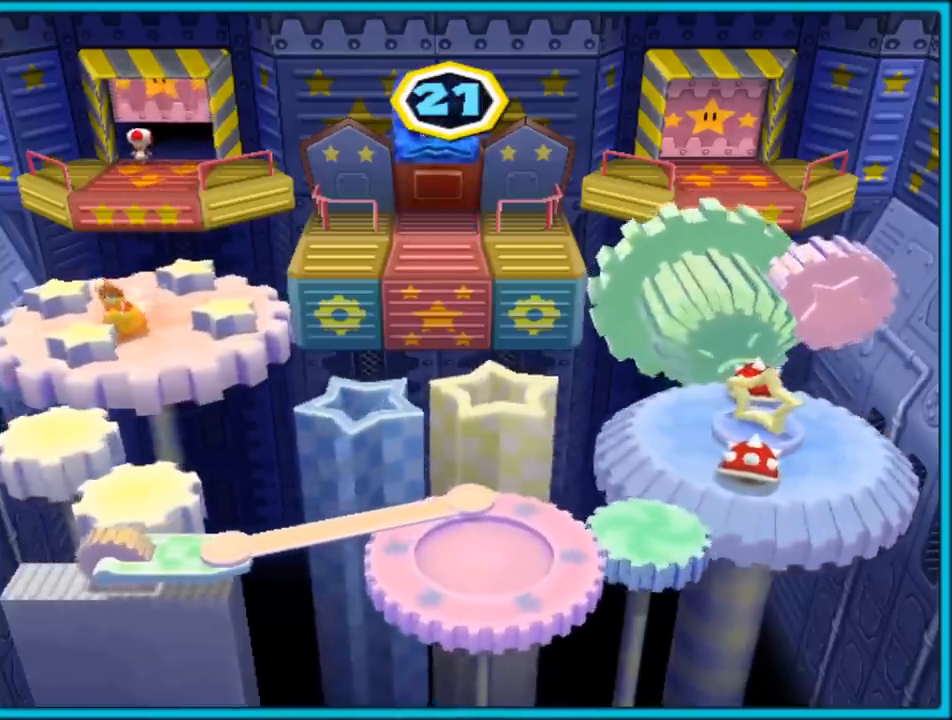
{"buttons": [], "left_stick": "down-left", "right_stick": "center", "events": [[83, "A", "down"], [300, "left_stick", "down-left"], [417, "A", "up"]]}
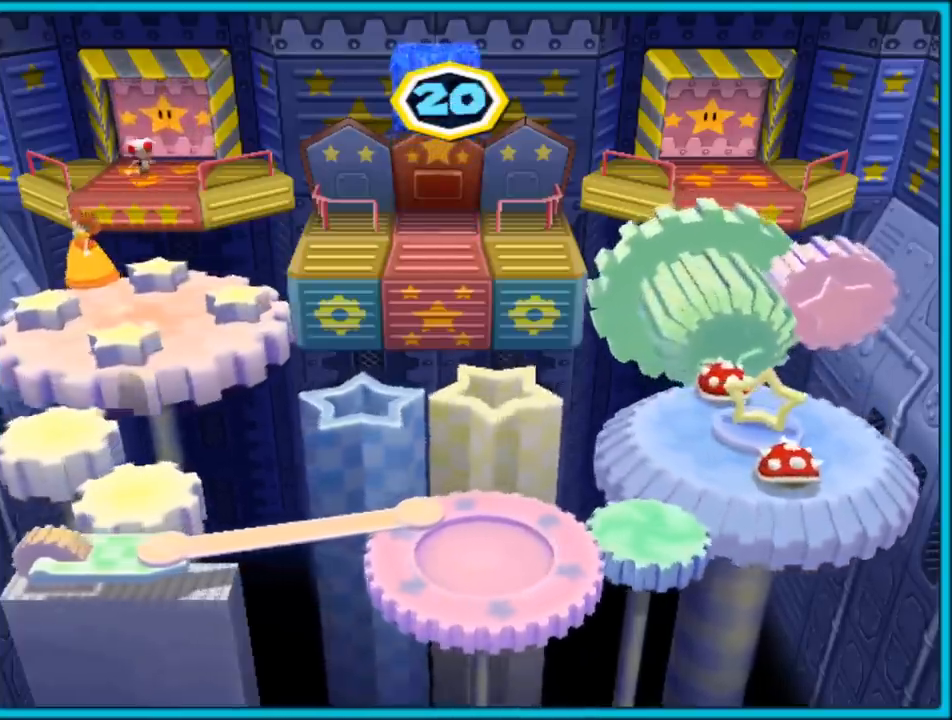
{"buttons": [], "left_stick": "down-right", "right_stick": "center", "events": [[200, "left_stick", "down-right"], [300, "A", "down"], [417, "A", "up"]]}
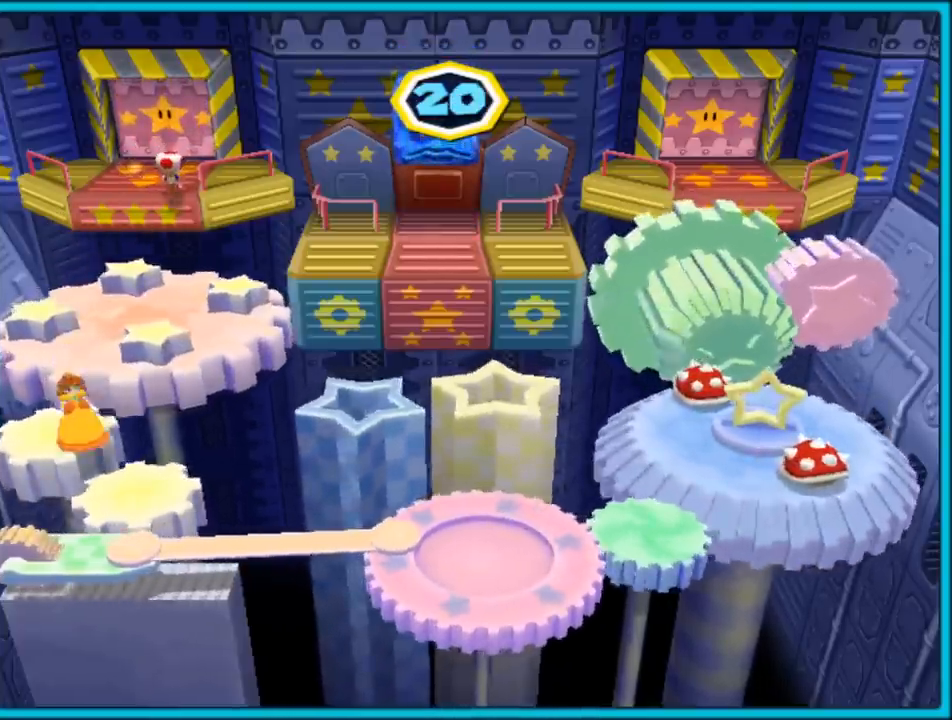
{"buttons": [], "left_stick": "down", "right_stick": "center", "events": [[267, "left_stick", "up"], [417, "left_stick", "right"], [467, "left_stick", "down"]]}
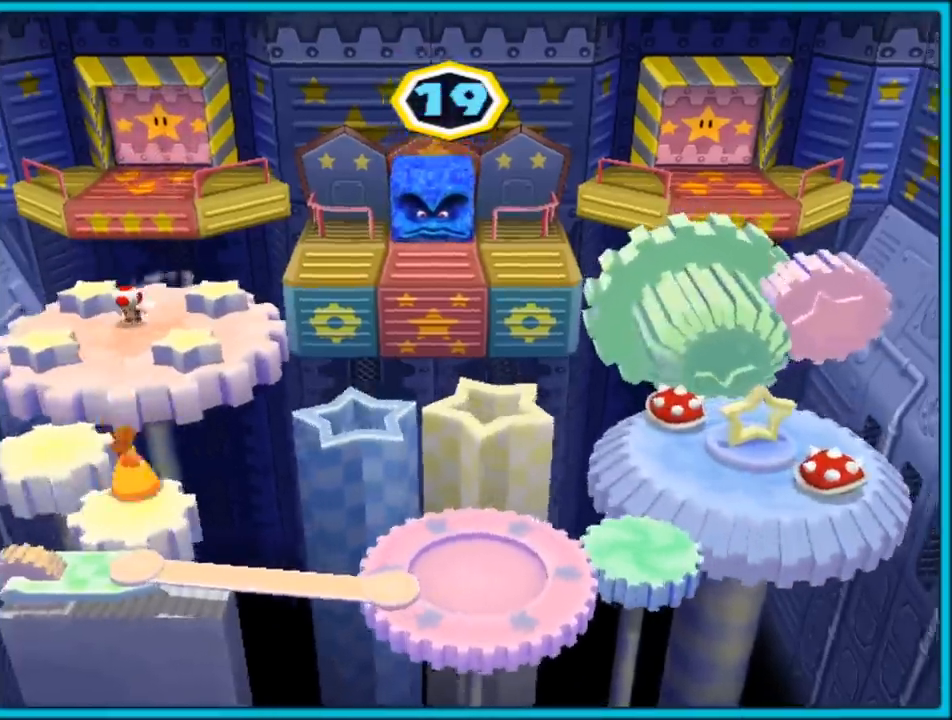
{"buttons": [], "left_stick": "down-right", "right_stick": "center", "events": [[83, "A", "down"], [433, "A", "up"], [483, "left_stick", "down-right"]]}
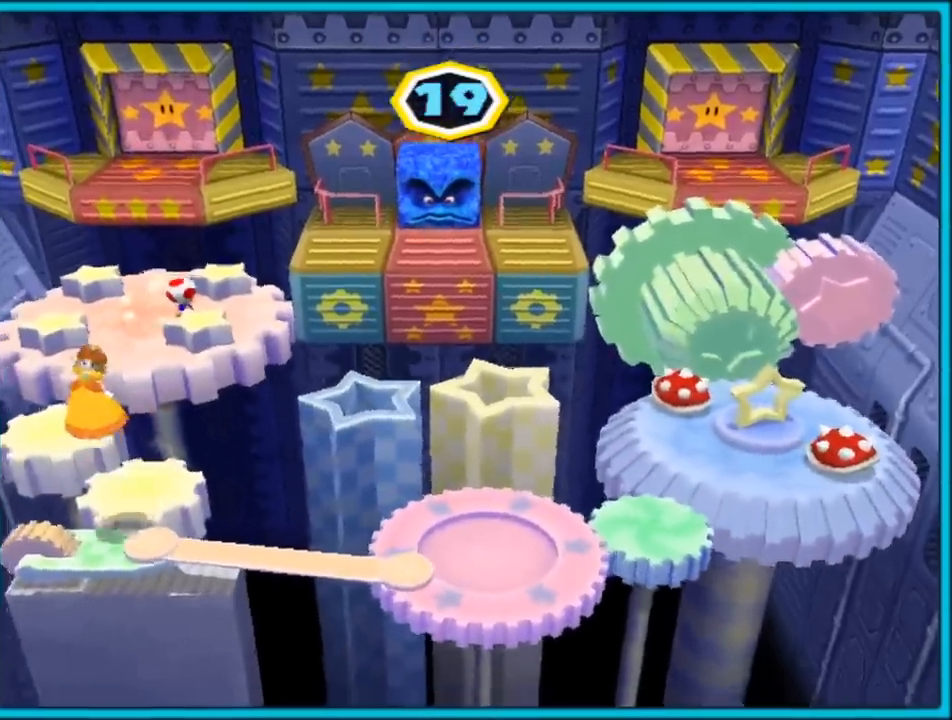
{"buttons": [], "left_stick": "right", "right_stick": "center", "events": [[133, "left_stick", "right"]]}
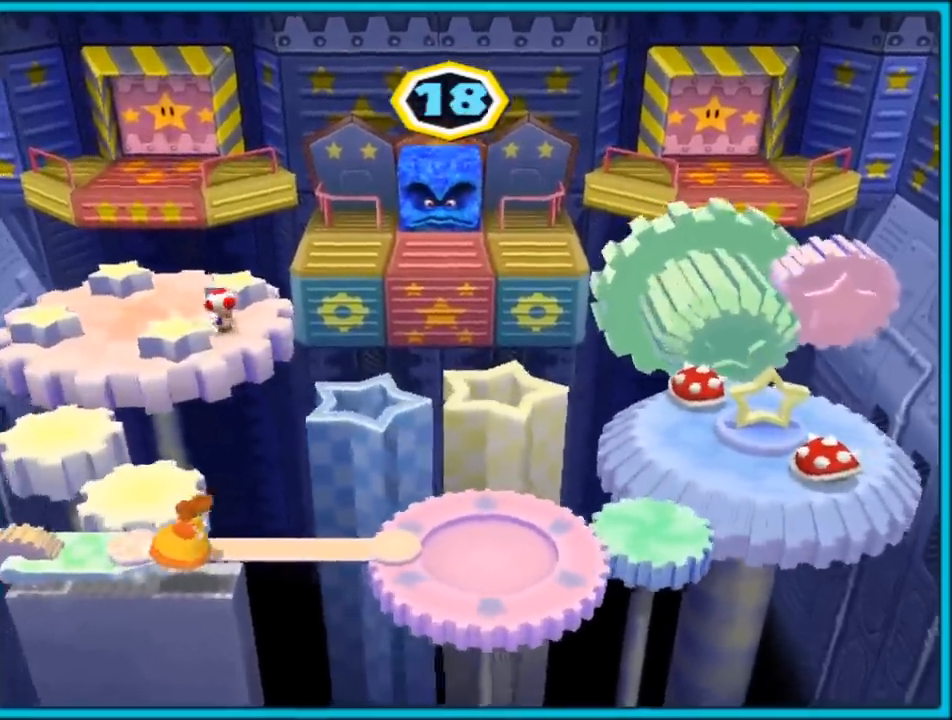
{"buttons": ["A"], "left_stick": "up-right", "right_stick": "center", "events": [[233, "A", "down"], [467, "left_stick", "up-right"]]}